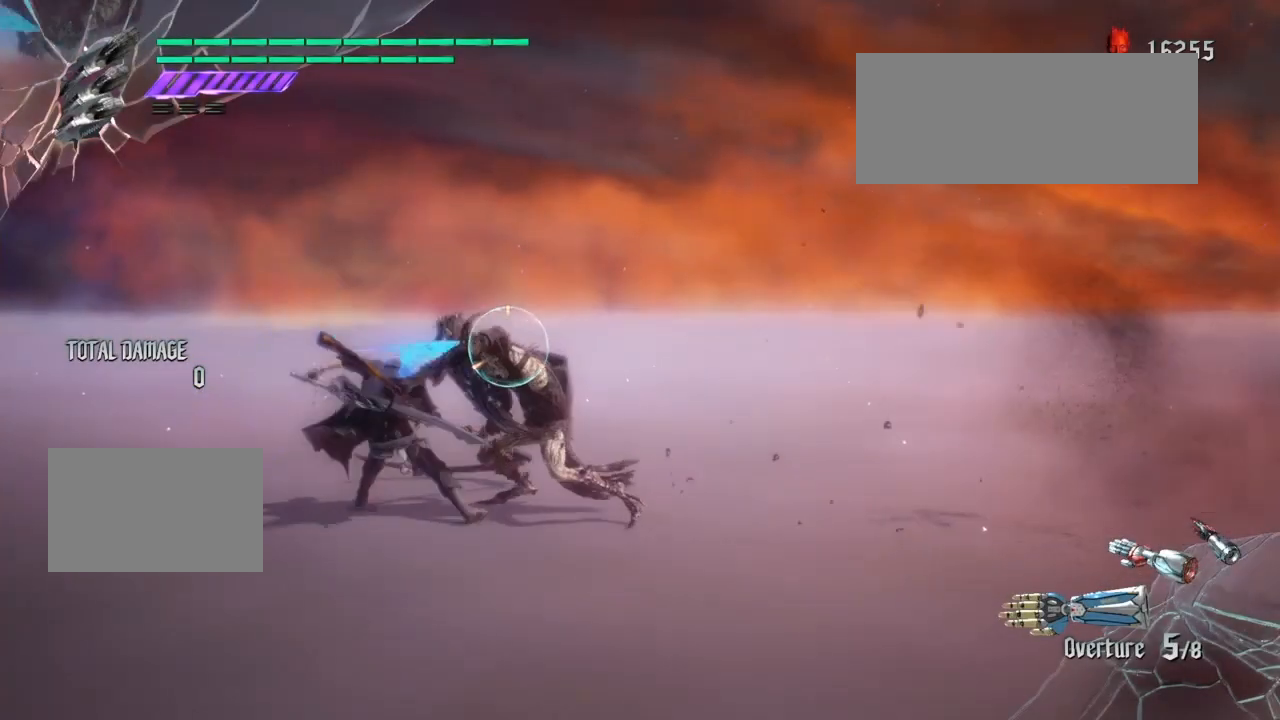
Gameplay with a controller (PlayStation layout); each line is a JSON object with the inputs held at the frame after it. "events" lists button and stick changes between this image and that frame as [ms after this image, input, new state], when the widget could be followed in between. Not read: L3 R1 R2 R3.
{"buttons": ["CROSS"], "left_stick": "center", "right_stick": "center", "events": [[301, "TRIANGLE", "up"], [301, "left_stick", "center"], [467, "CROSS", "down"]]}
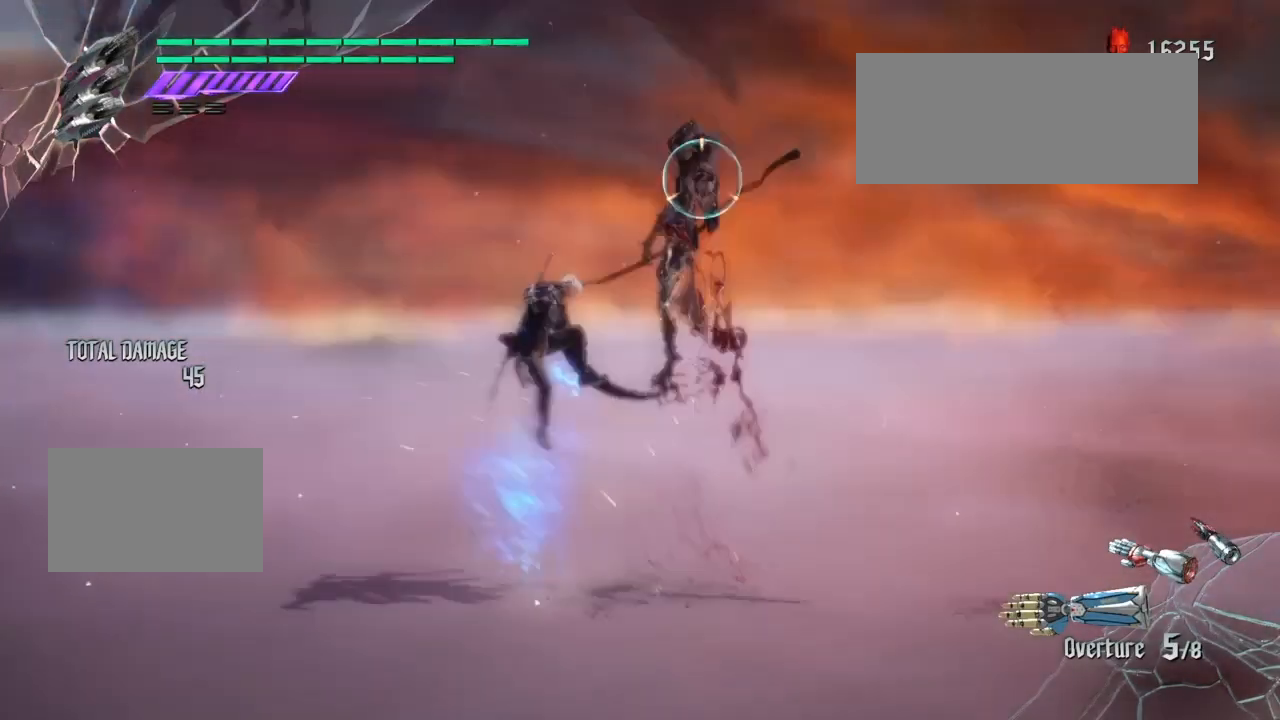
{"buttons": ["TRIANGLE"], "left_stick": "right", "right_stick": "center", "events": [[33, "CROSS", "up"], [33, "TRIANGLE", "down"], [67, "TRIANGLE", "up"], [200, "left_stick", "left"], [367, "left_stick", "right"], [500, "TRIANGLE", "down"]]}
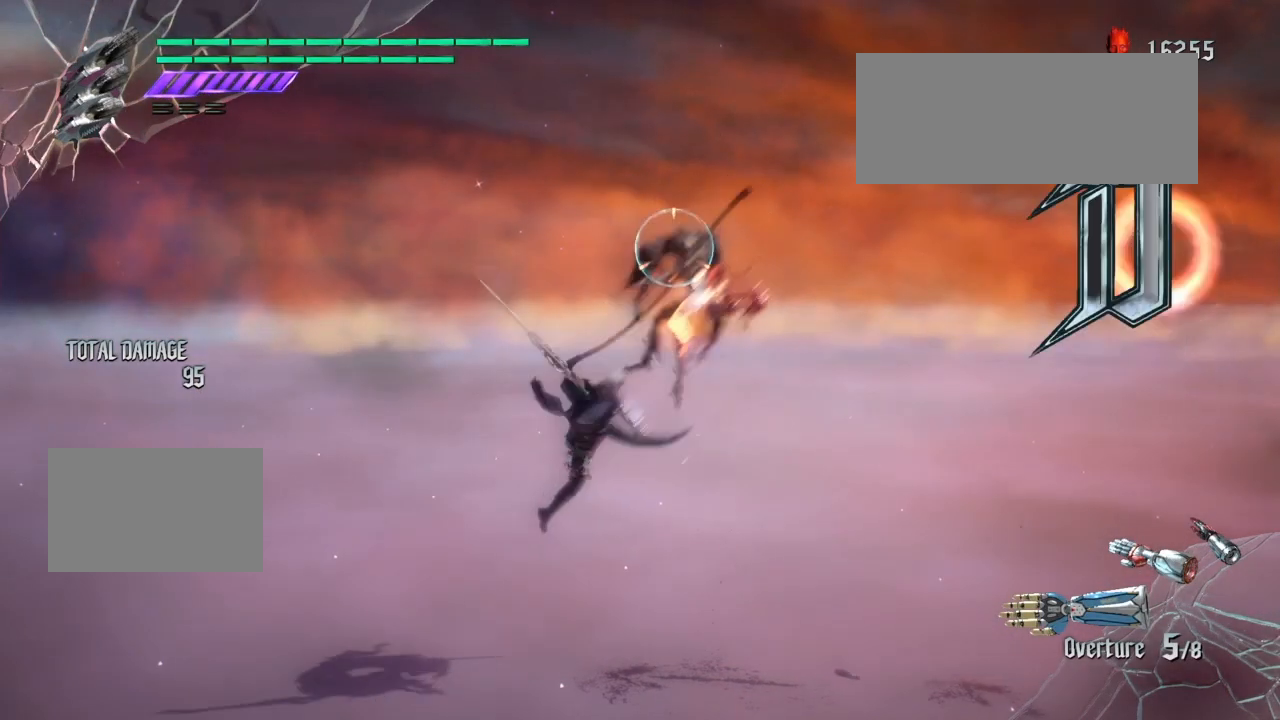
{"buttons": ["L2"], "left_stick": "center", "right_stick": "center", "events": [[100, "TRIANGLE", "up"], [134, "left_stick", "center"], [501, "L2", "down"]]}
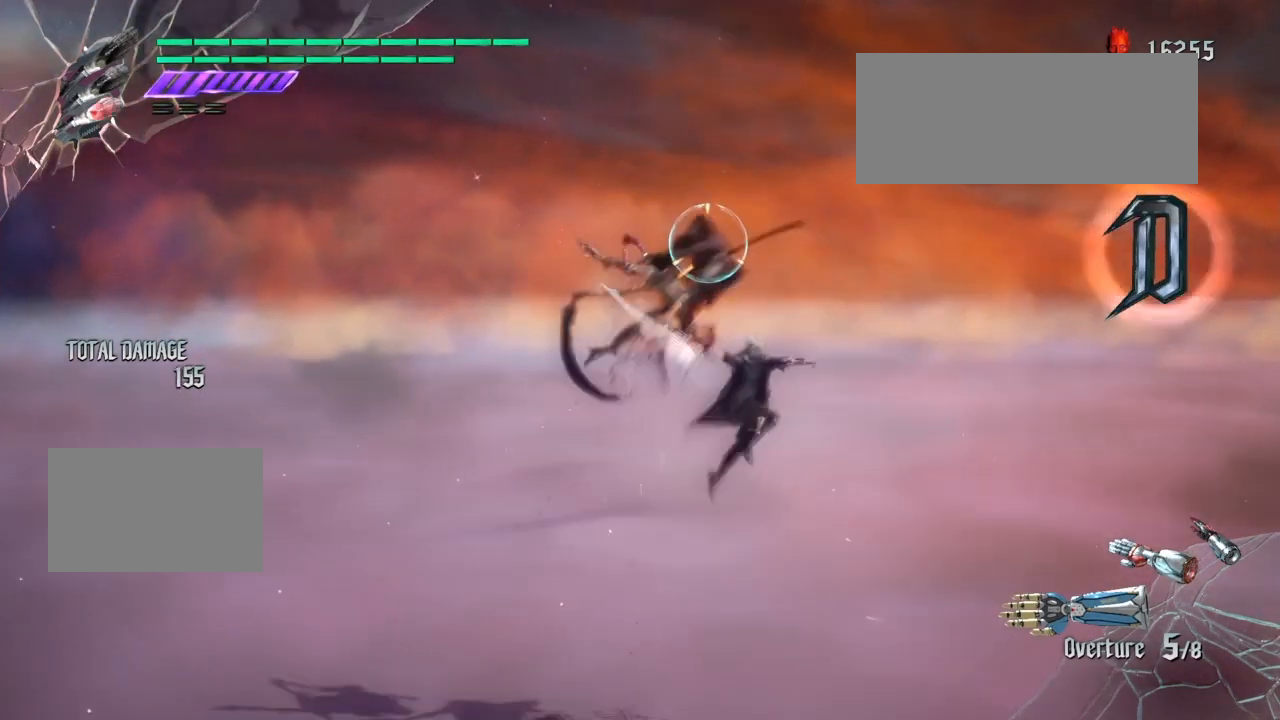
{"buttons": [], "left_stick": "center", "right_stick": "center", "events": [[133, "L2", "up"]]}
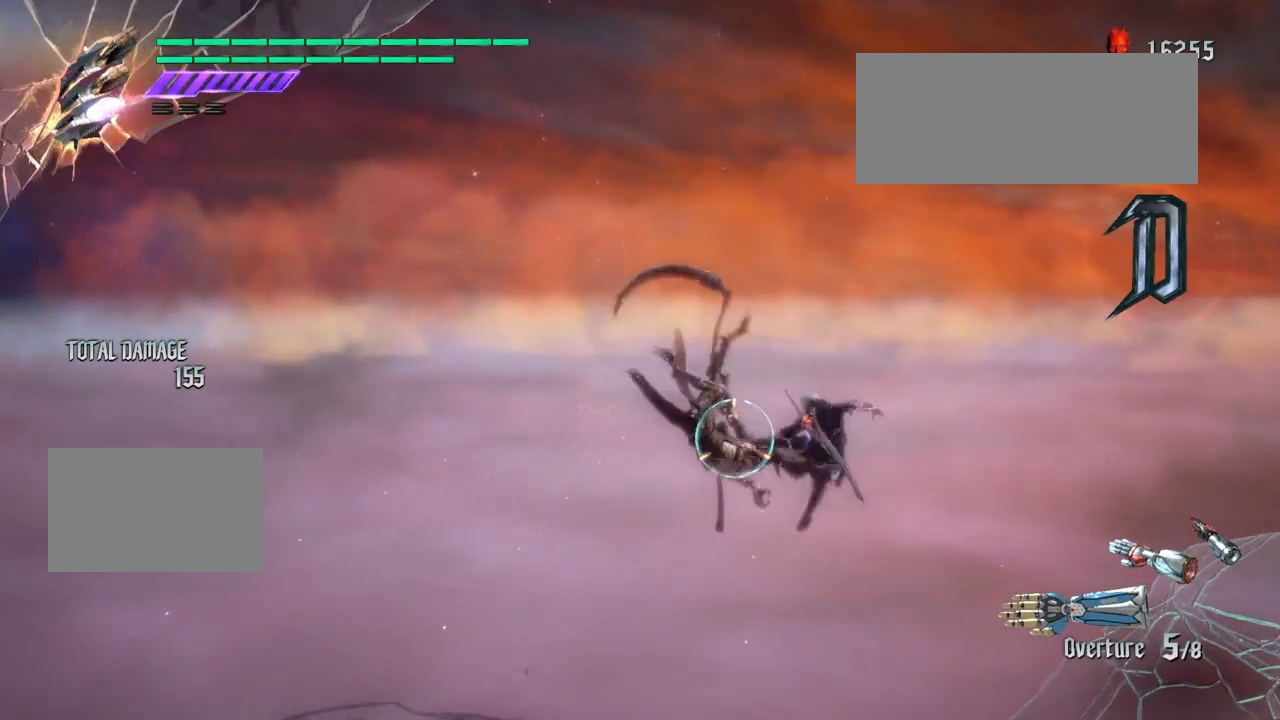
{"buttons": [], "left_stick": "center", "right_stick": "center", "events": [[67, "left_stick", "right"], [234, "TRIANGLE", "down"], [434, "TRIANGLE", "up"], [434, "left_stick", "center"]]}
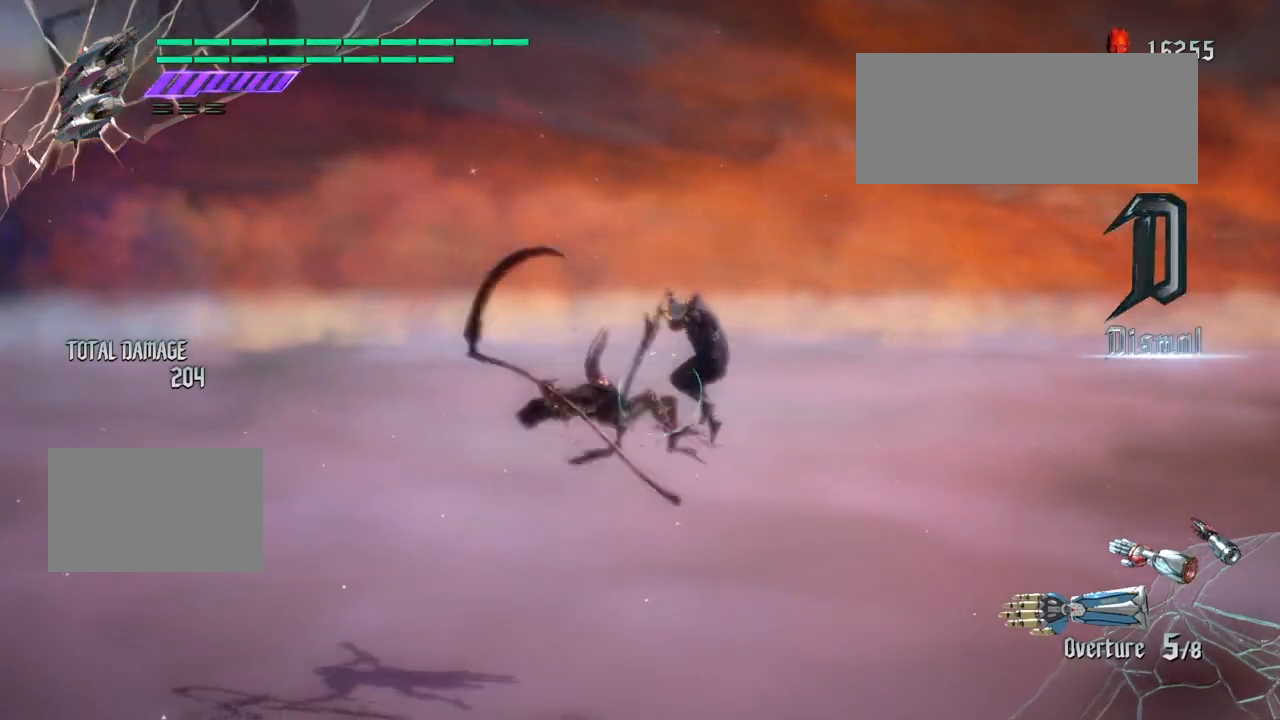
{"buttons": [], "left_stick": "center", "right_stick": "center", "events": [[167, "CROSS", "down"], [200, "L1", "down"], [233, "L1", "up"], [267, "CROSS", "up"]]}
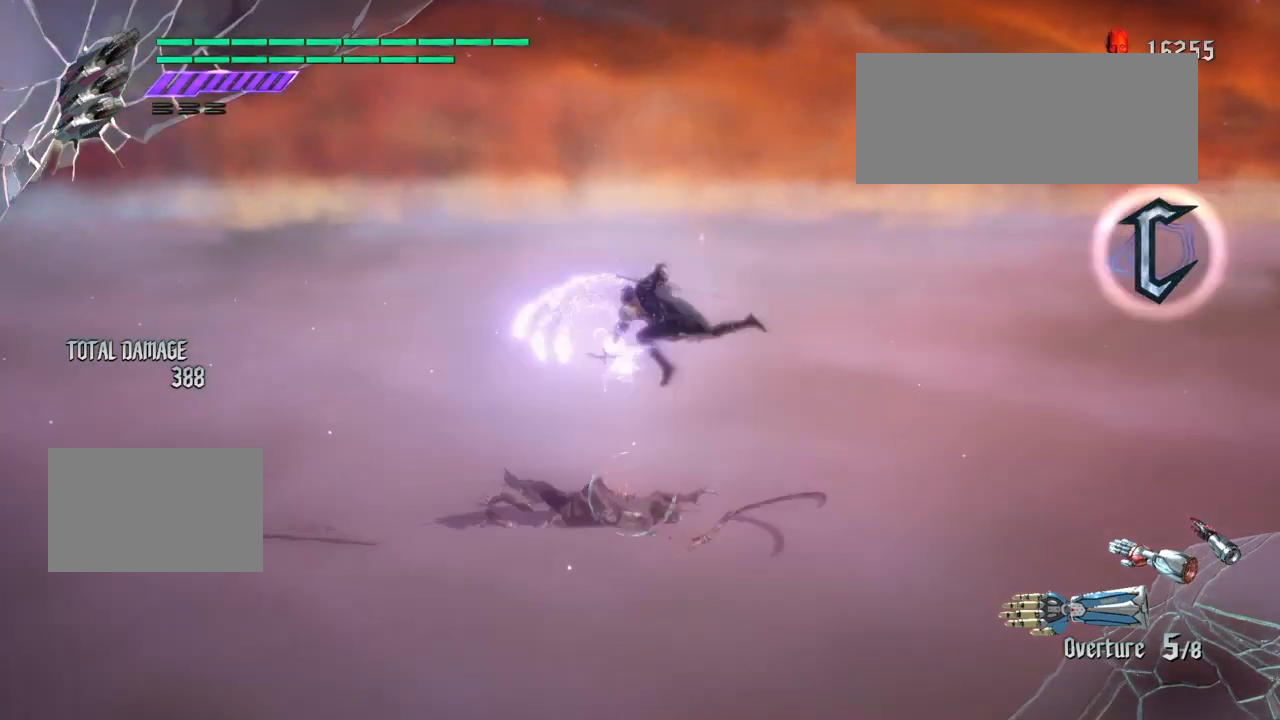
{"buttons": ["CROSS", "TRIANGLE"], "left_stick": "center", "right_stick": "center", "events": [[134, "DPAD_DOWN", "down"], [200, "DPAD_DOWN", "up"], [434, "CROSS", "down"], [501, "TRIANGLE", "down"]]}
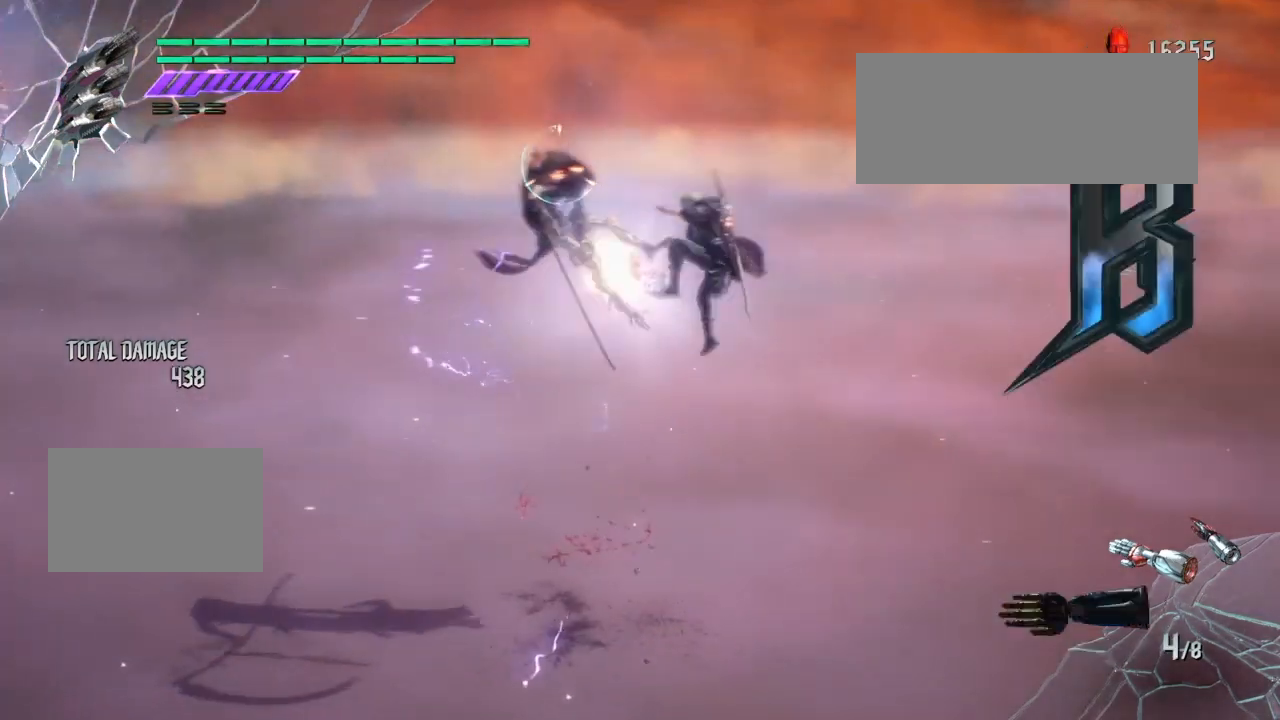
{"buttons": [], "left_stick": "center", "right_stick": "center", "events": [[33, "CROSS", "up"], [67, "TRIANGLE", "up"], [434, "L2", "down"], [500, "L2", "up"]]}
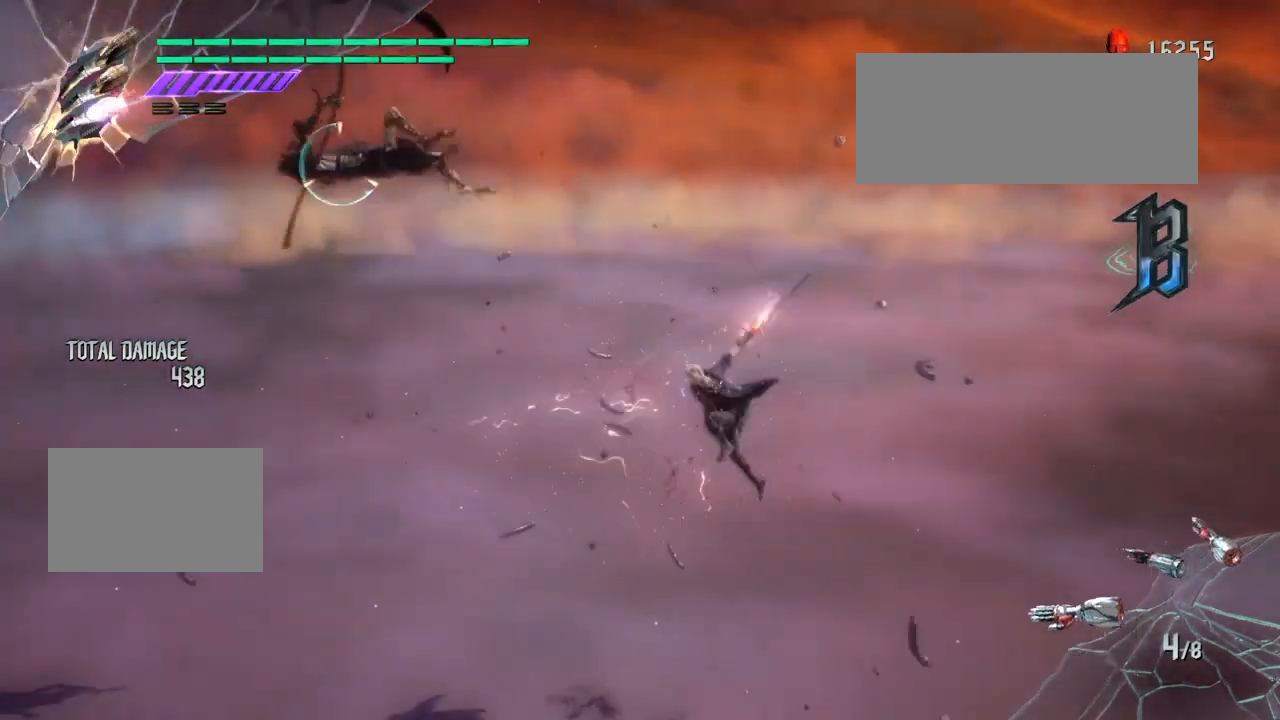
{"buttons": [], "left_stick": "center", "right_stick": "center", "events": [[67, "CIRCLE", "down"], [167, "CIRCLE", "up"]]}
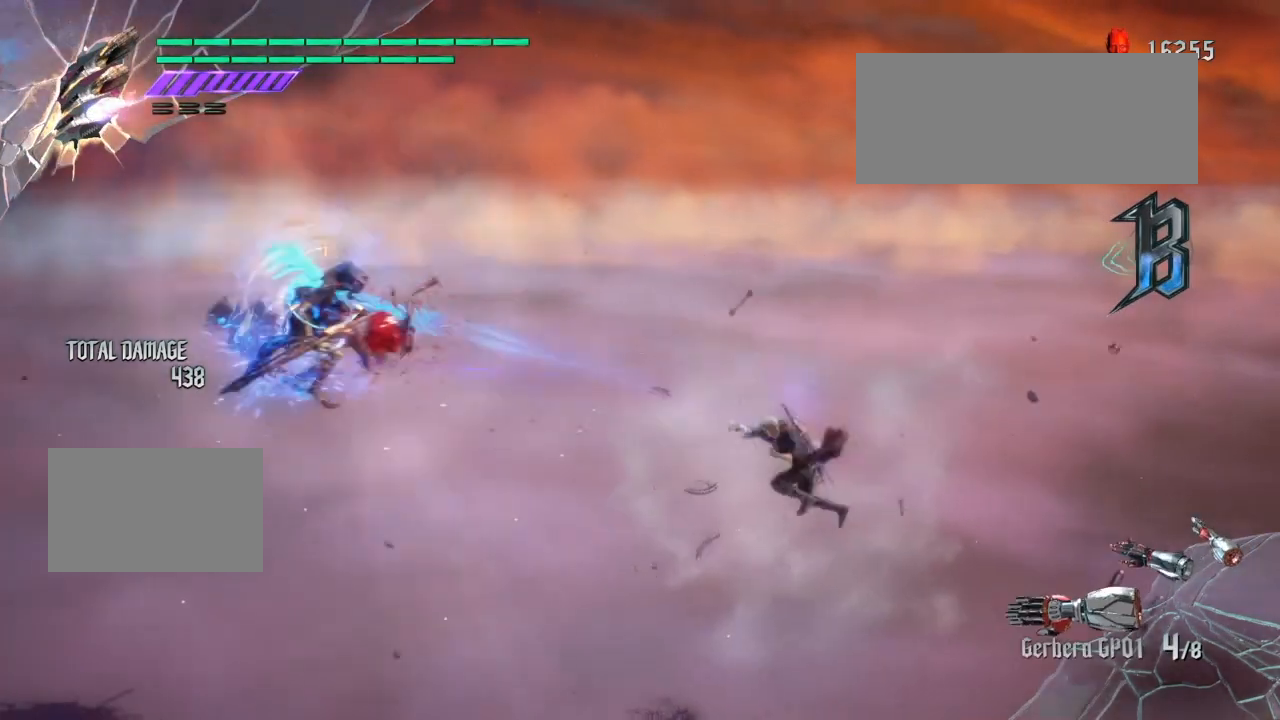
{"buttons": [], "left_stick": "center", "right_stick": "center", "events": [[66, "left_stick", "left"], [167, "TRIANGLE", "down"], [300, "TRIANGLE", "up"], [367, "left_stick", "center"]]}
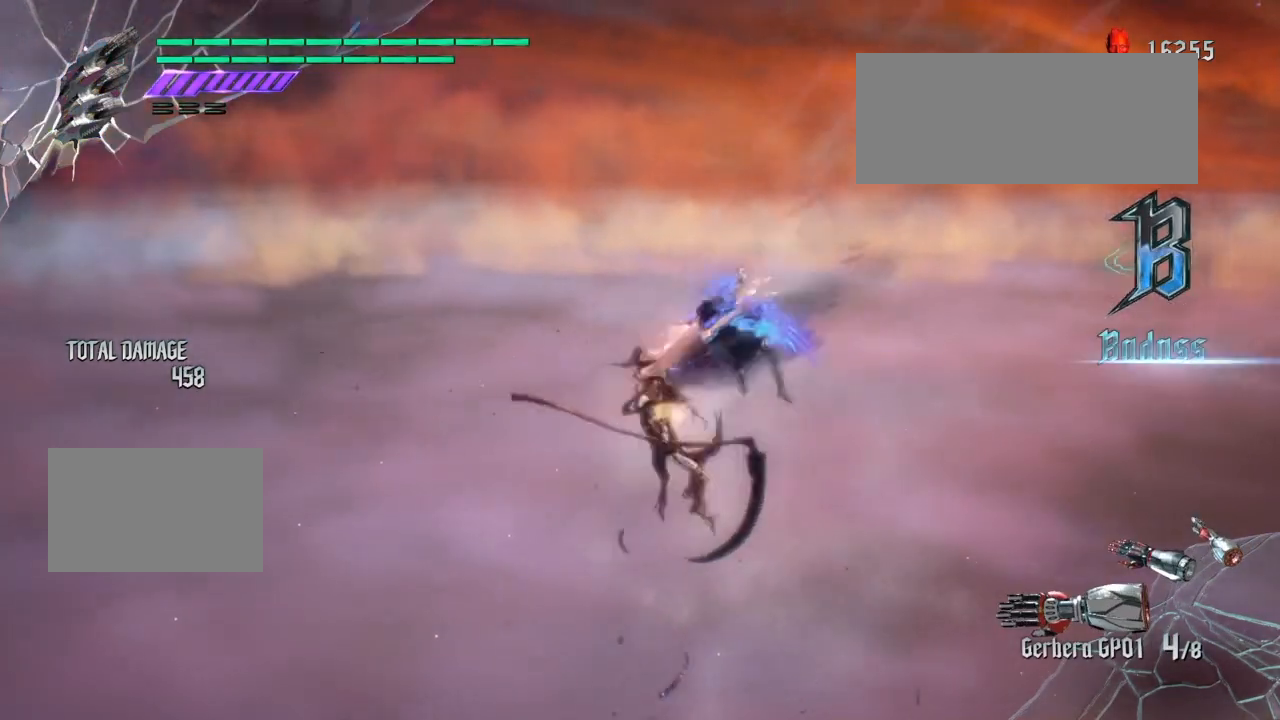
{"buttons": [], "left_stick": "center", "right_stick": "center", "events": [[134, "CROSS", "down"], [167, "L1", "down"], [267, "CROSS", "up"], [267, "L1", "up"]]}
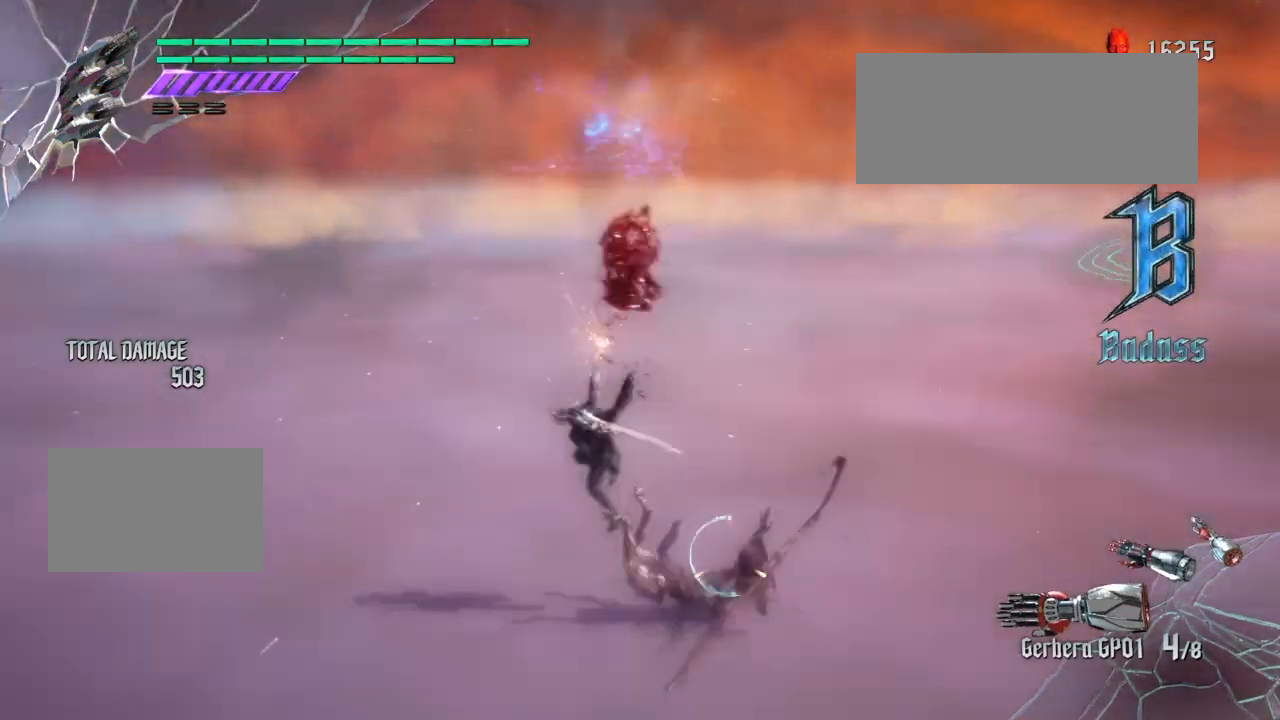
{"buttons": [], "left_stick": "center", "right_stick": "center", "events": [[133, "TRIANGLE", "down"], [233, "TRIANGLE", "up"]]}
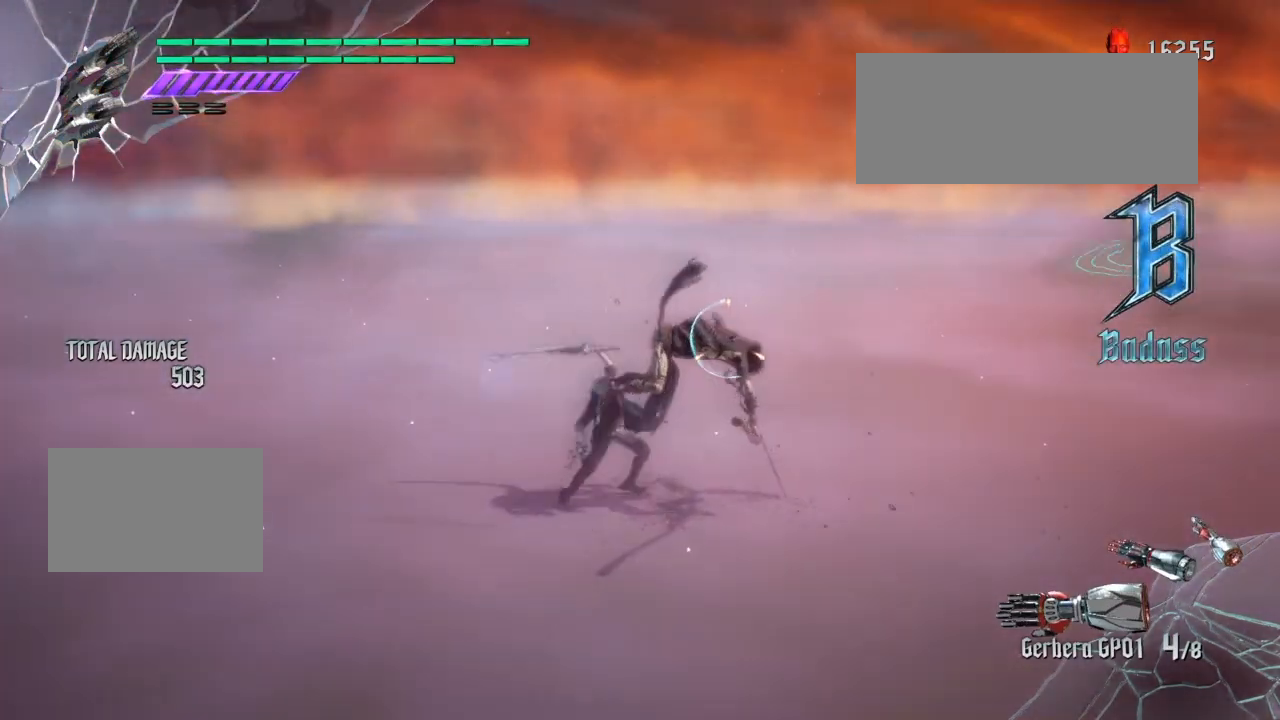
{"buttons": [], "left_stick": "left", "right_stick": "center", "events": [[34, "L2", "down"], [67, "left_stick", "left"], [100, "L2", "up"], [167, "L1", "down"], [234, "L1", "up"]]}
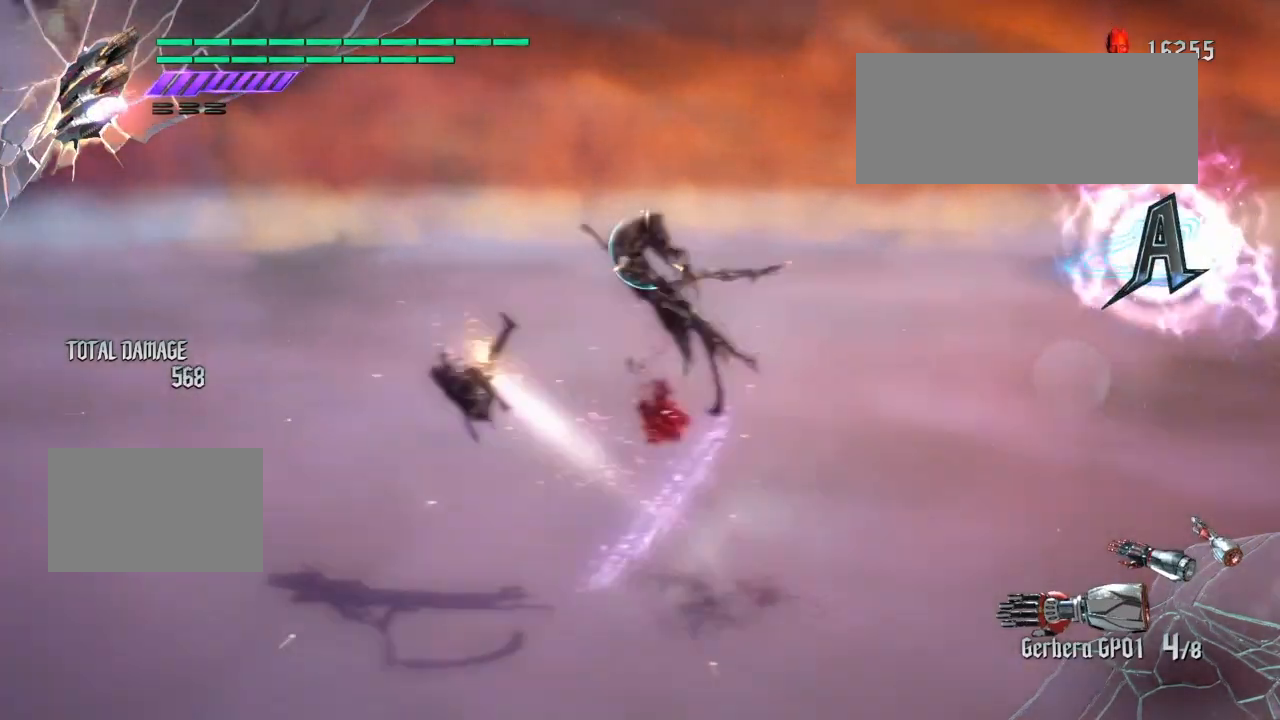
{"buttons": [], "left_stick": "center", "right_stick": "center", "events": [[67, "TRIANGLE", "down"], [200, "TRIANGLE", "up"], [267, "TRIANGLE", "down"], [333, "TRIANGLE", "up"], [400, "TRIANGLE", "down"], [467, "TRIANGLE", "up"], [467, "left_stick", "center"]]}
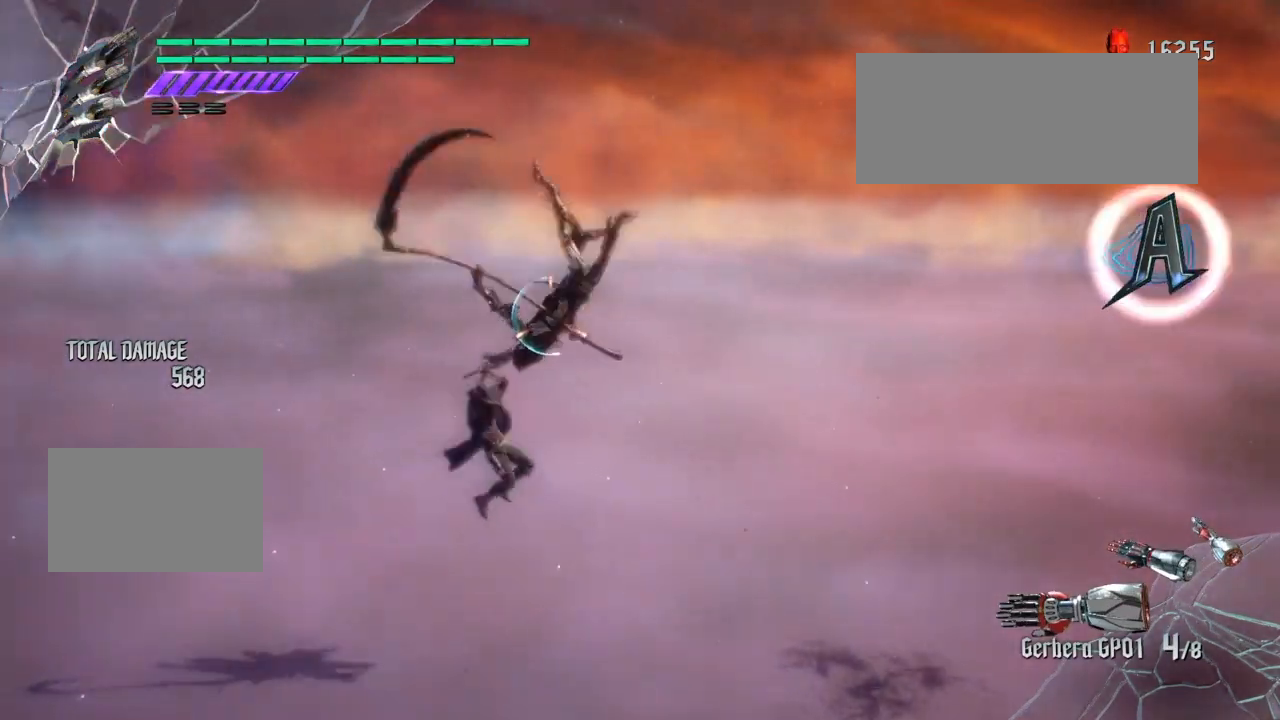
{"buttons": [], "left_stick": "left", "right_stick": "center", "events": [[334, "L2", "down"], [434, "L2", "up"], [467, "left_stick", "left"]]}
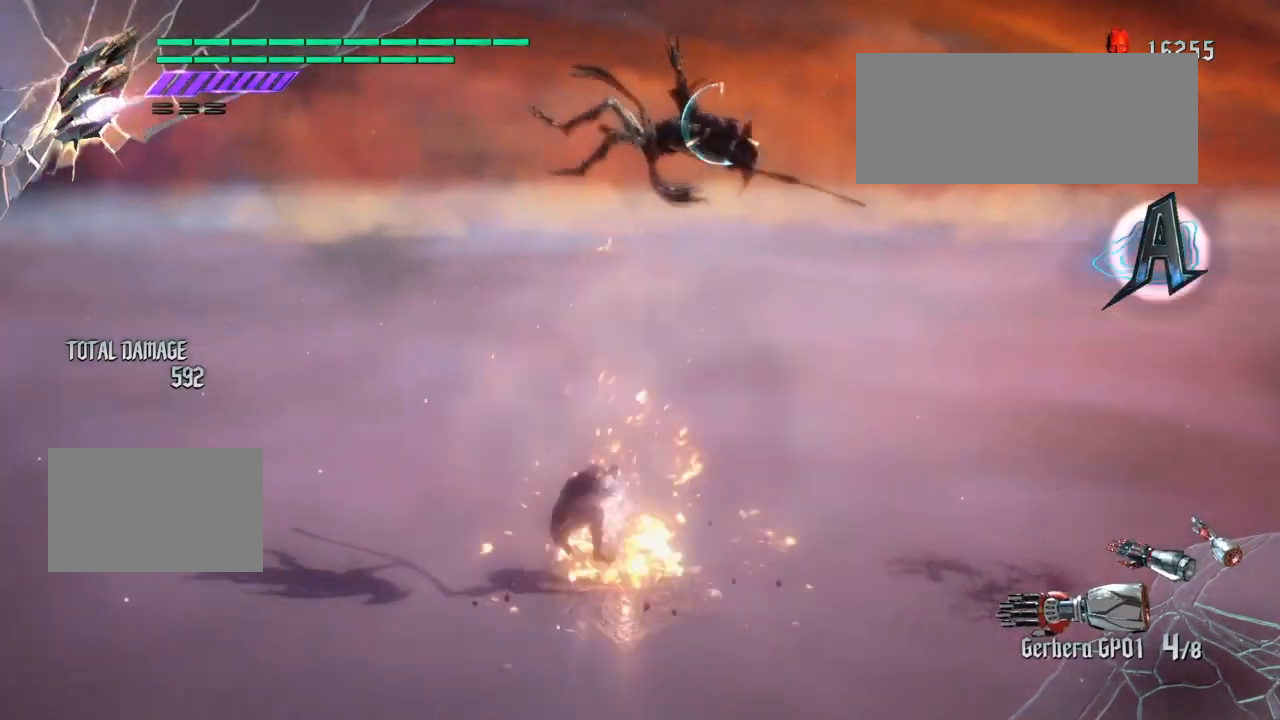
{"buttons": ["TRIANGLE"], "left_stick": "left", "right_stick": "center", "events": [[100, "TRIANGLE", "down"]]}
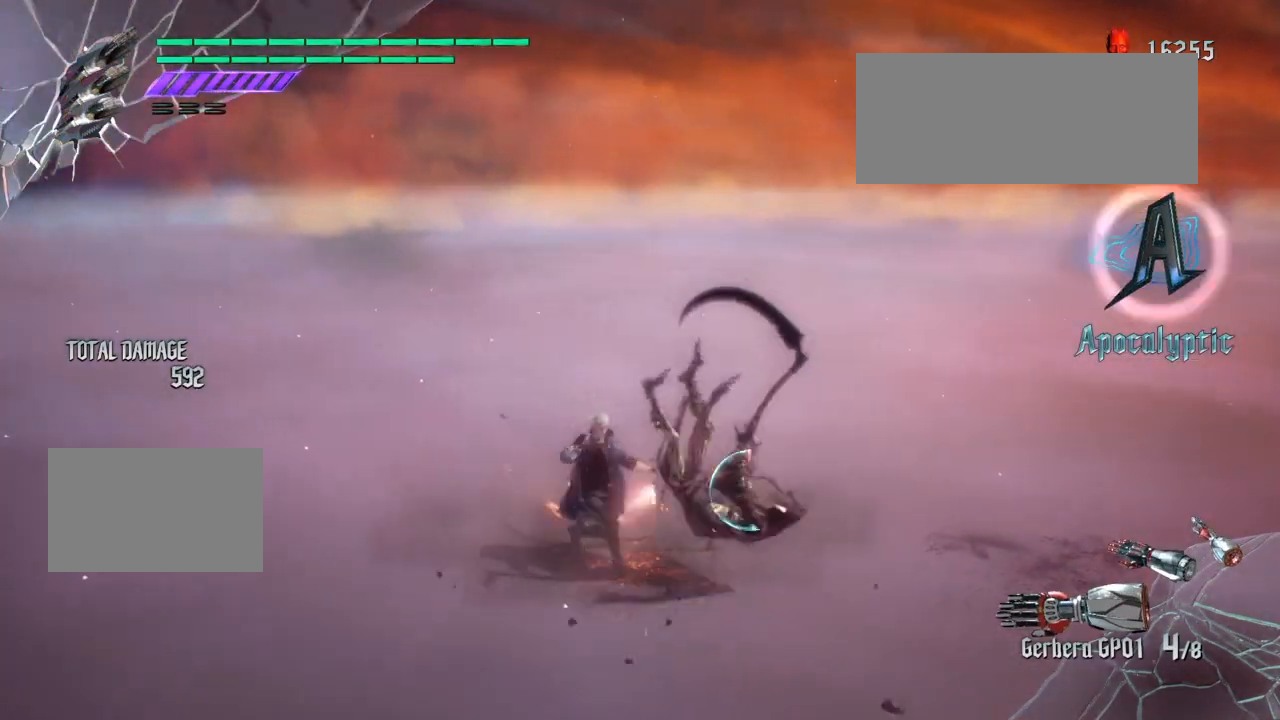
{"buttons": [], "left_stick": "right", "right_stick": "center", "events": [[200, "left_stick", "center"], [301, "left_stick", "left"], [434, "TRIANGLE", "up"], [467, "left_stick", "right"]]}
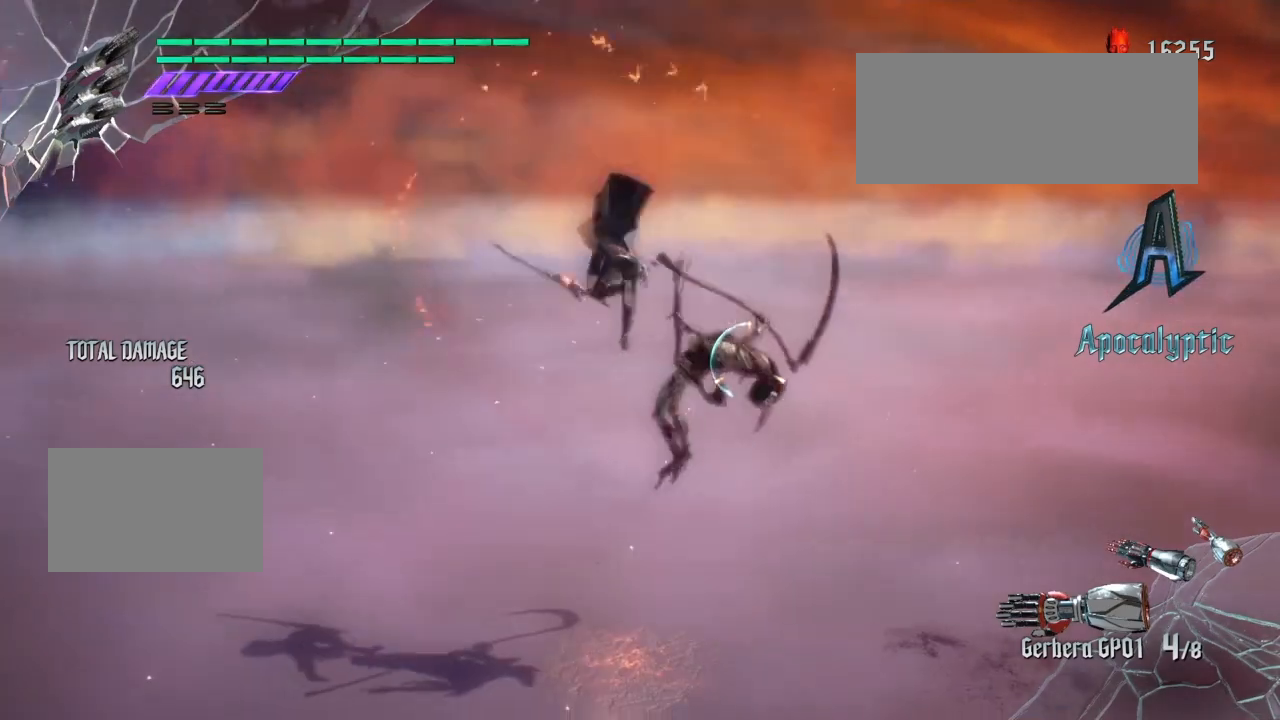
{"buttons": ["CROSS", "L1", "DPAD_DOWN"], "left_stick": "center", "right_stick": "center"}
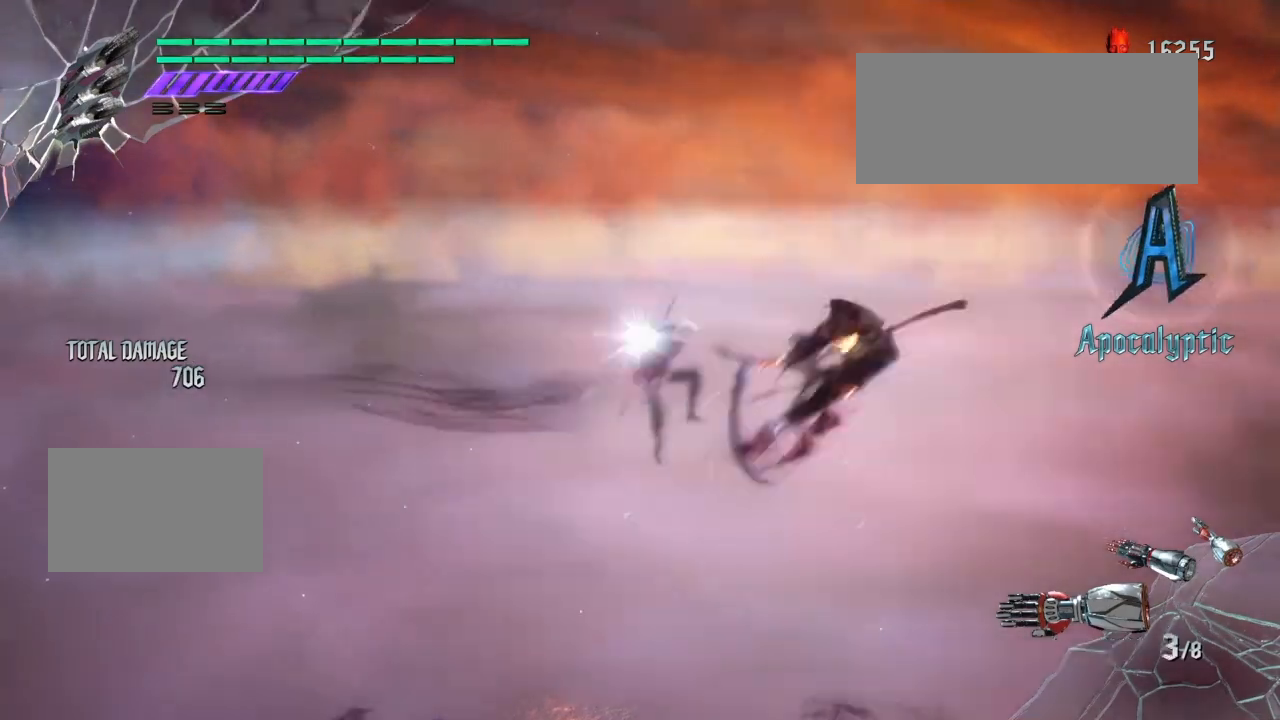
{"buttons": [], "left_stick": "center", "right_stick": "center", "events": [[34, "CROSS", "up"], [34, "DPAD_DOWN", "up"], [34, "L1", "up"]]}